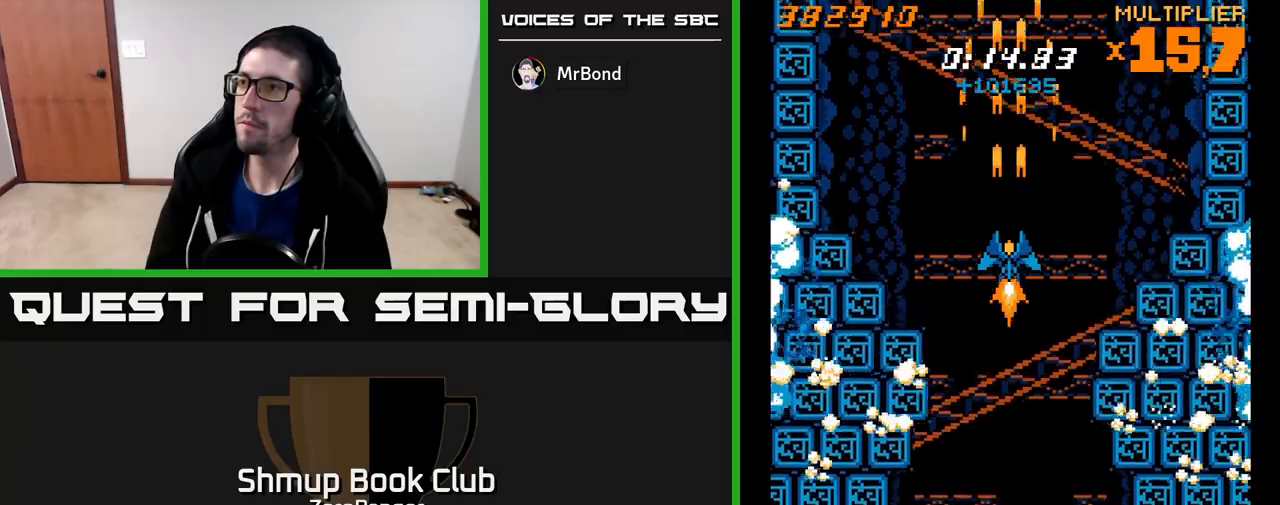
Gameplay with a controller (Xbox layout); each line is a JSON object with the inputs held at the frame after it. "events" lists button and stick changes between this image and that frame as [ms after this image, input, new state], when the widget could be followed in between. Not read: right_stick.
{"buttons": ["A"], "left_stick": "center", "events": [[233, "DPAD_UP", "down"], [300, "DPAD_RIGHT", "down"], [383, "DPAD_RIGHT", "up"], [433, "DPAD_UP", "up"]]}
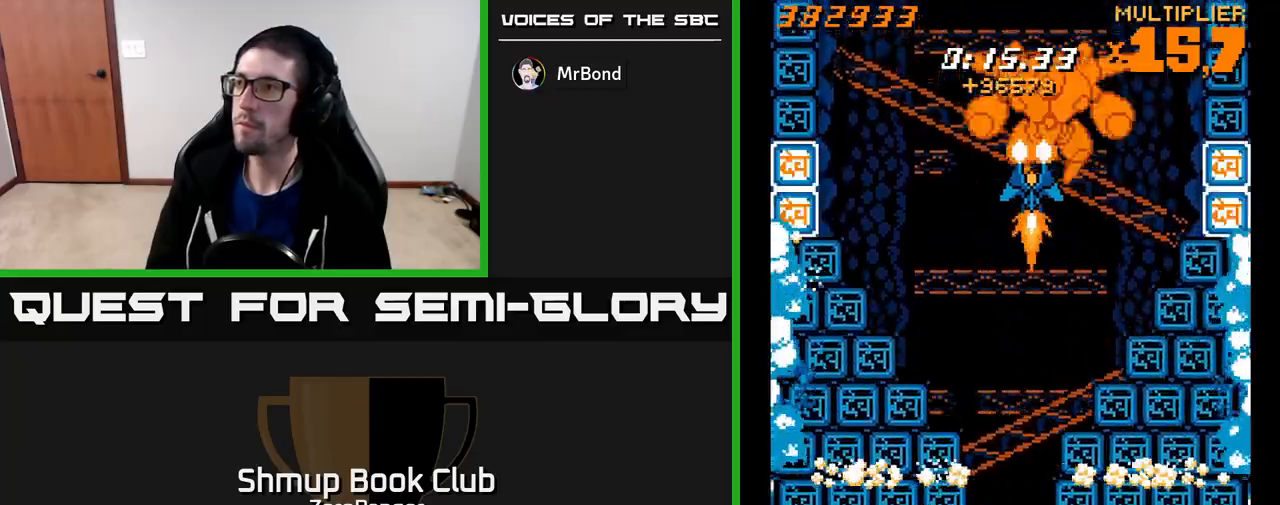
{"buttons": ["A"], "left_stick": "center", "events": [[133, "DPAD_DOWN", "down"], [183, "DPAD_LEFT", "down"], [233, "DPAD_DOWN", "up"], [300, "DPAD_LEFT", "up"]]}
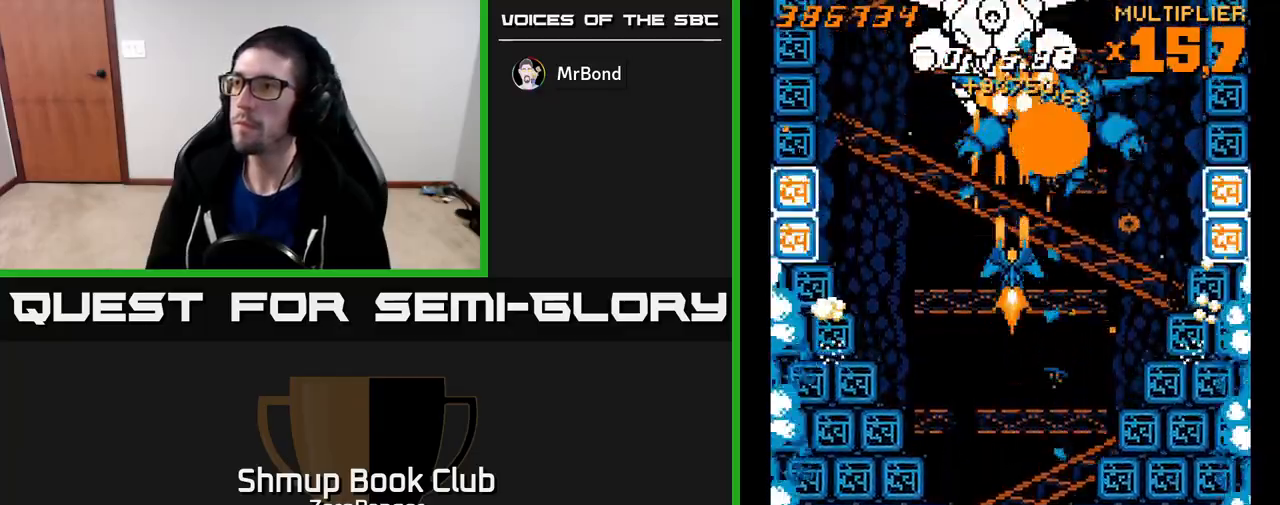
{"buttons": ["A", "DPAD_RIGHT"], "left_stick": "center", "events": [[183, "DPAD_LEFT", "down"], [283, "DPAD_UP", "down"], [317, "DPAD_LEFT", "up"], [367, "DPAD_UP", "up"], [417, "DPAD_DOWN", "down"], [433, "DPAD_RIGHT", "down"], [500, "DPAD_DOWN", "up"]]}
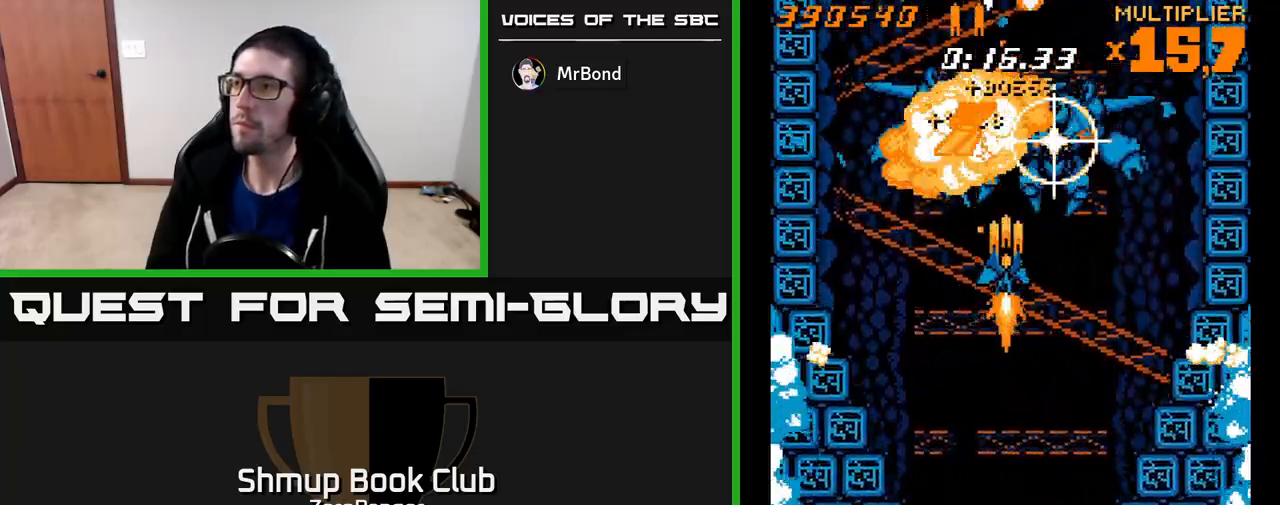
{"buttons": ["A"], "left_stick": "center", "events": [[83, "DPAD_RIGHT", "up"]]}
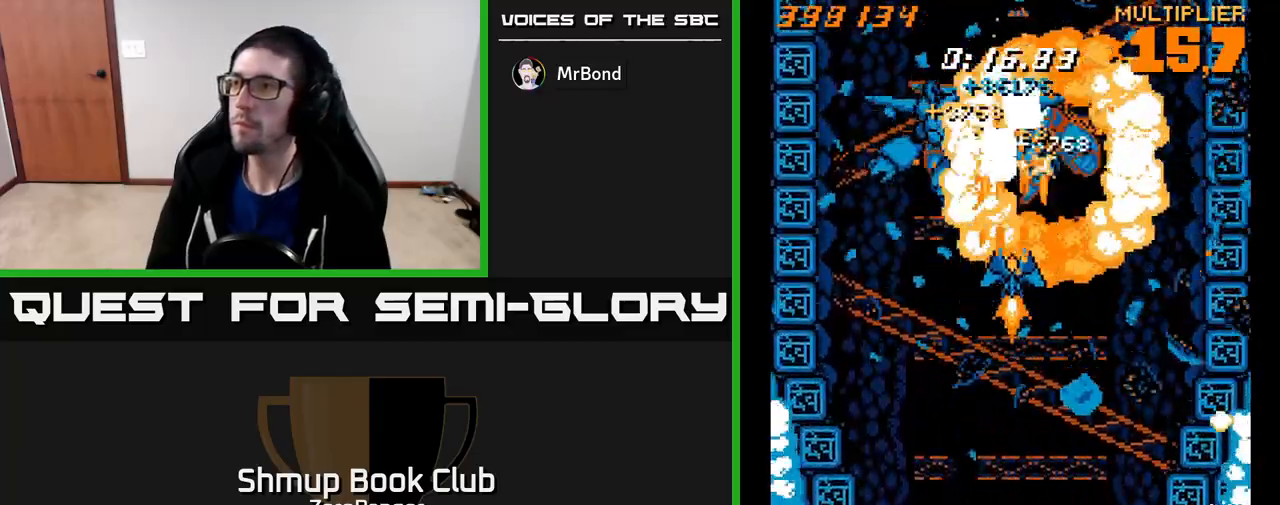
{"buttons": ["A", "DPAD_DOWN", "DPAD_RIGHT"], "left_stick": "center", "events": [[67, "DPAD_DOWN", "down"], [200, "DPAD_DOWN", "up"], [267, "DPAD_RIGHT", "down"], [367, "DPAD_DOWN", "down"]]}
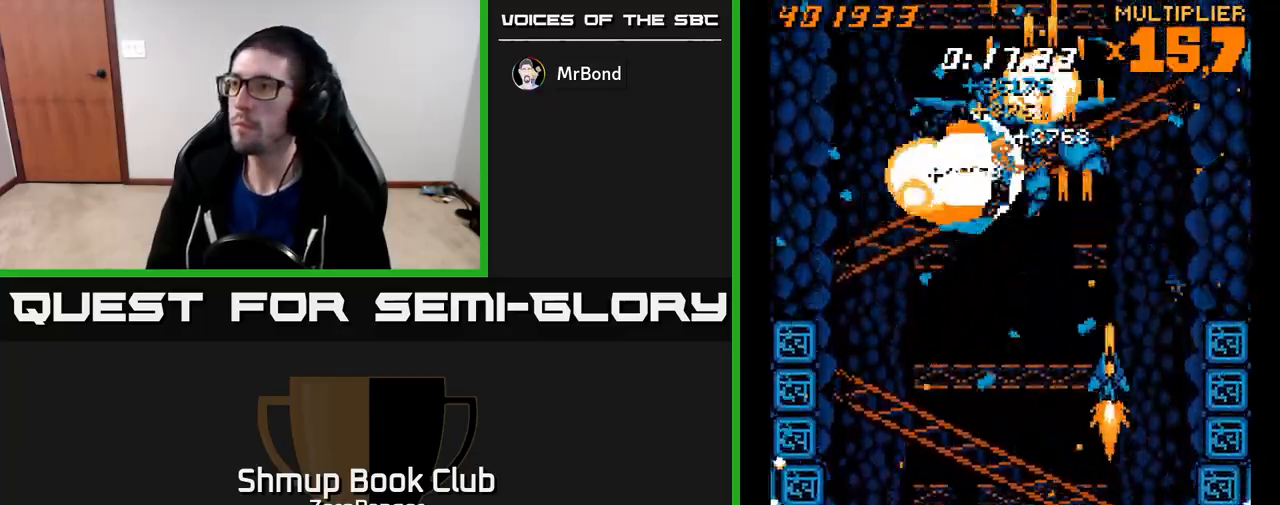
{"buttons": ["A"], "left_stick": "center", "events": [[167, "DPAD_RIGHT", "up"], [267, "DPAD_DOWN", "up"]]}
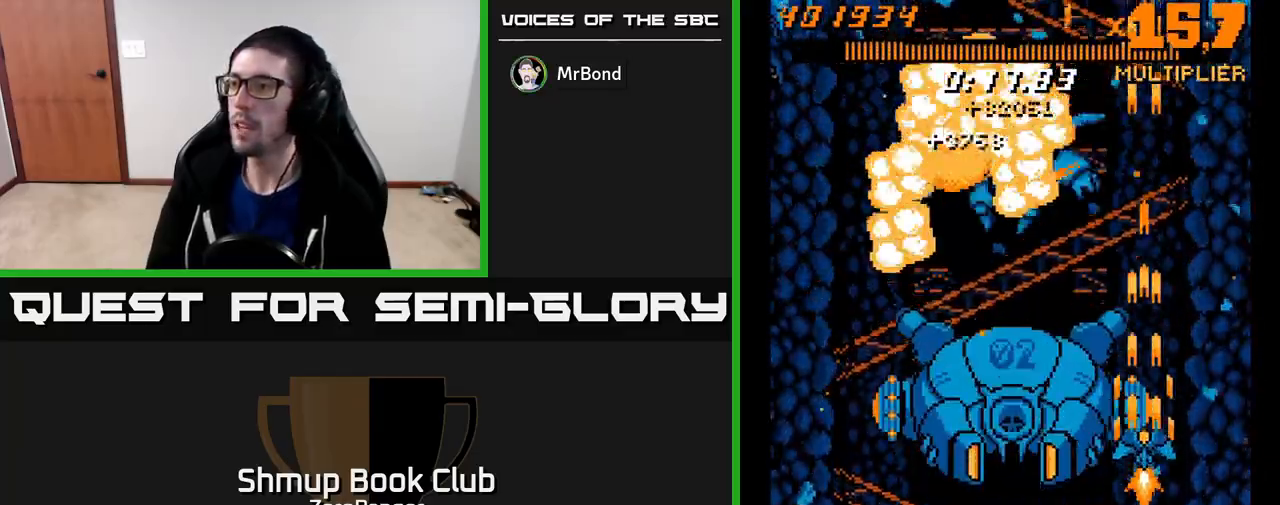
{"buttons": ["A", "DPAD_UP"], "left_stick": "center", "events": [[83, "DPAD_UP", "down"], [350, "DPAD_UP", "up"], [417, "DPAD_RIGHT", "down"], [433, "DPAD_UP", "down"], [500, "DPAD_RIGHT", "up"]]}
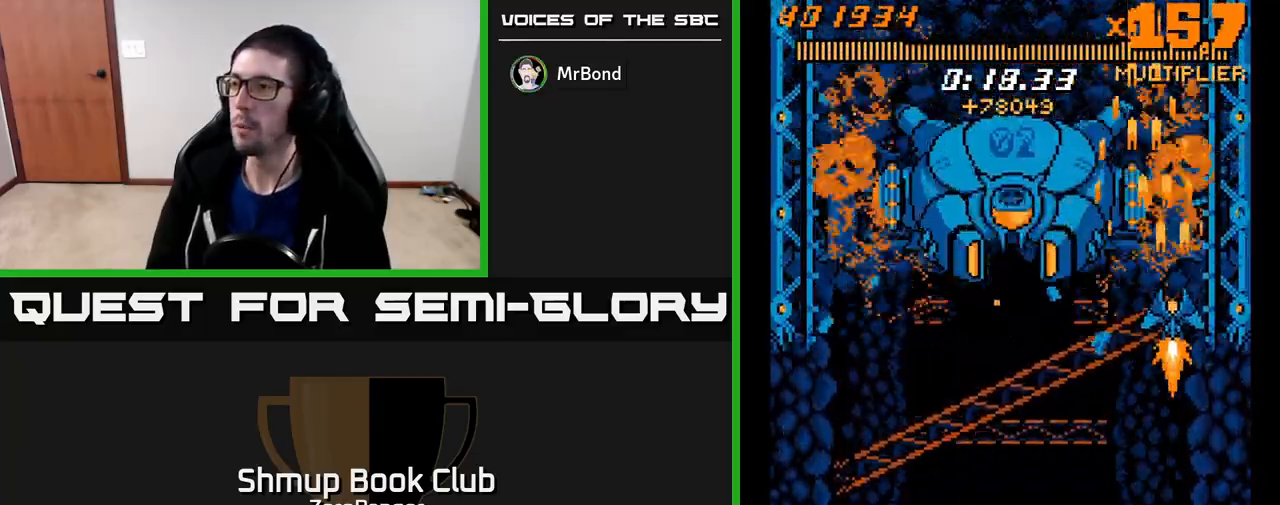
{"buttons": ["A"], "left_stick": "center", "events": [[100, "DPAD_UP", "up"], [283, "DPAD_RIGHT", "down"], [400, "DPAD_RIGHT", "up"]]}
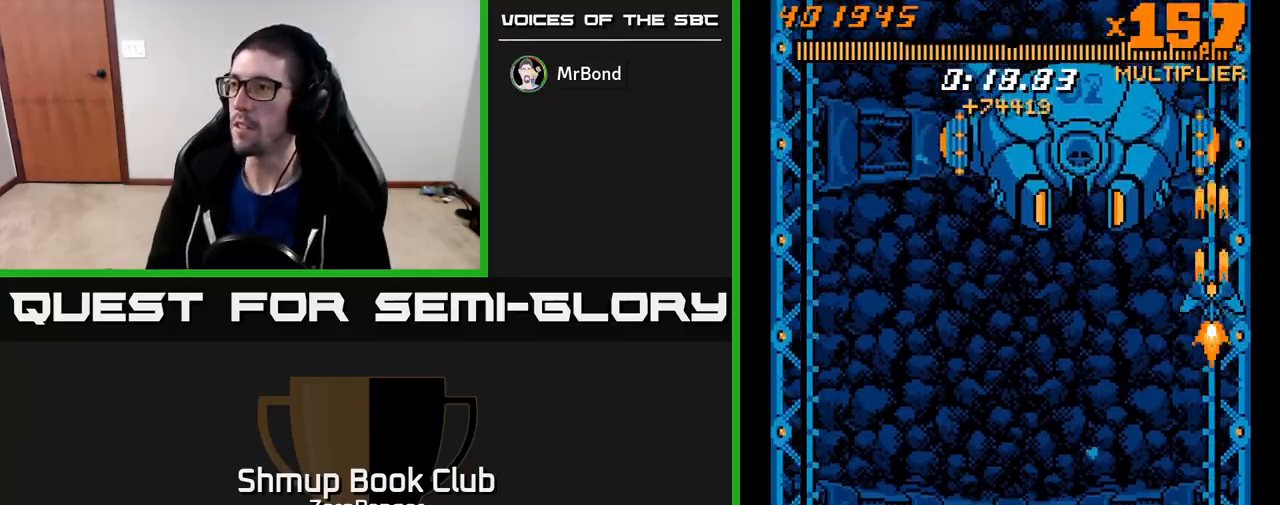
{"buttons": ["A", "DPAD_DOWN"], "left_stick": "center", "events": [[67, "DPAD_UP", "down"], [200, "DPAD_RIGHT", "down"], [200, "DPAD_UP", "up"], [267, "DPAD_RIGHT", "up"], [467, "DPAD_DOWN", "down"]]}
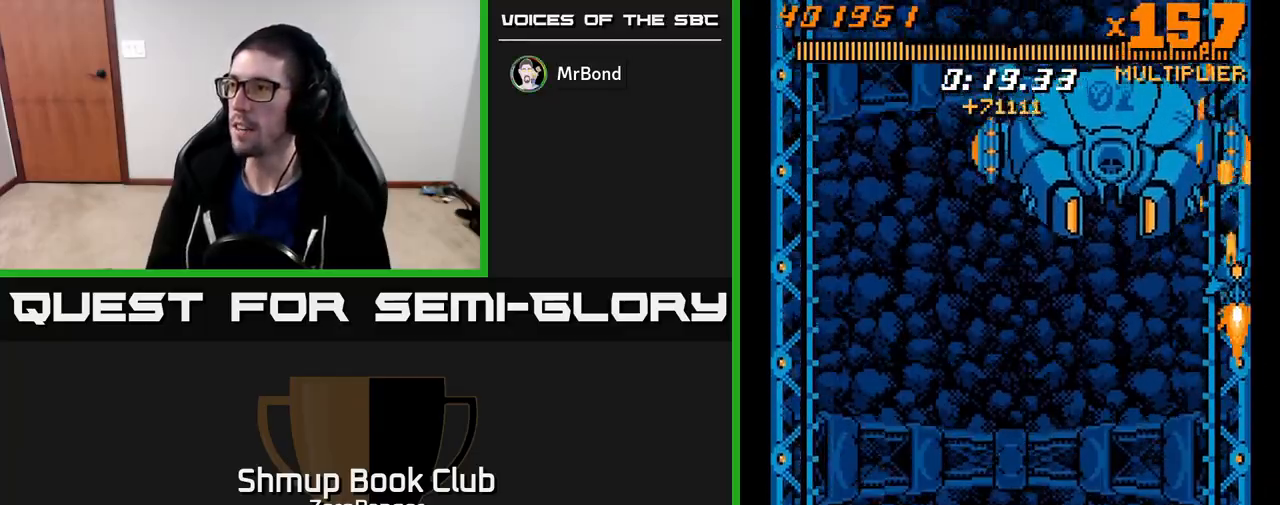
{"buttons": ["A", "DPAD_DOWN"], "left_stick": "center", "events": [[17, "DPAD_RIGHT", "down"], [50, "DPAD_RIGHT", "up"], [283, "DPAD_DOWN", "up"], [417, "DPAD_DOWN", "down"], [417, "DPAD_LEFT", "down"], [500, "DPAD_LEFT", "up"]]}
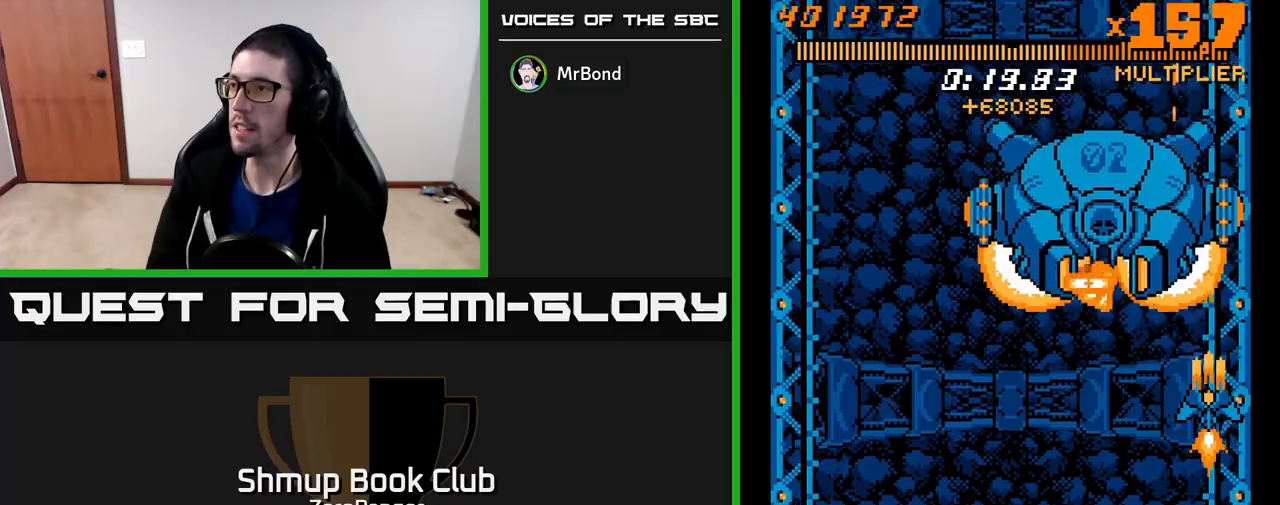
{"buttons": ["A", "DPAD_UP"], "left_stick": "center", "events": [[367, "DPAD_LEFT", "down"], [383, "DPAD_DOWN", "up"], [433, "DPAD_UP", "down"], [483, "DPAD_LEFT", "up"]]}
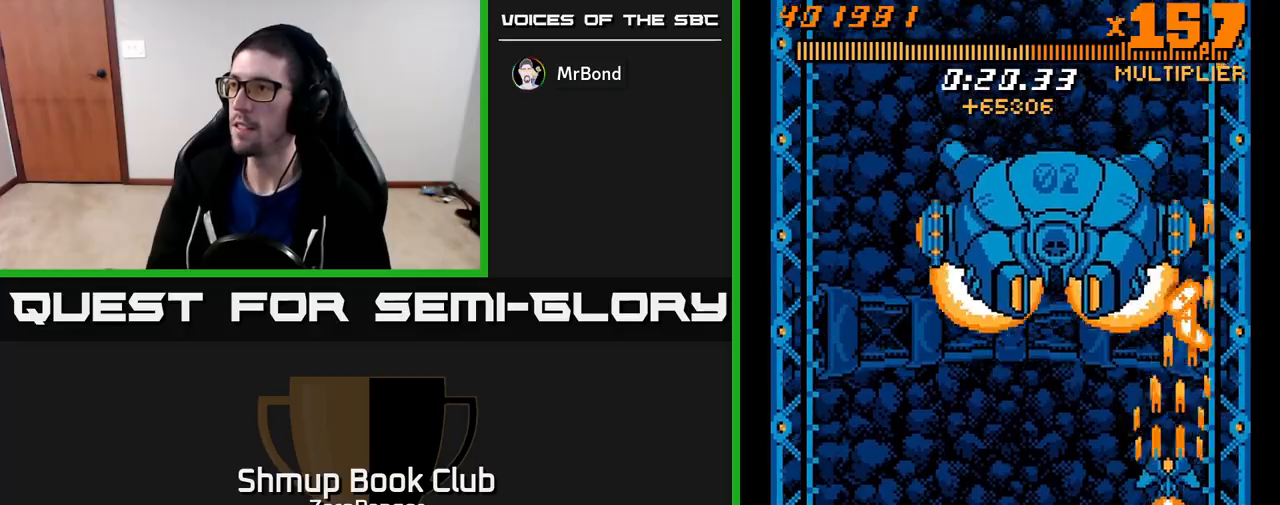
{"buttons": ["A", "DPAD_UP", "DPAD_RIGHT"], "left_stick": "center", "events": [[67, "DPAD_LEFT", "down"], [100, "DPAD_UP", "up"], [167, "DPAD_DOWN", "down"], [217, "DPAD_LEFT", "up"], [300, "DPAD_LEFT", "down"], [333, "DPAD_DOWN", "up"], [383, "DPAD_UP", "down"], [400, "DPAD_LEFT", "up"], [467, "DPAD_RIGHT", "down"]]}
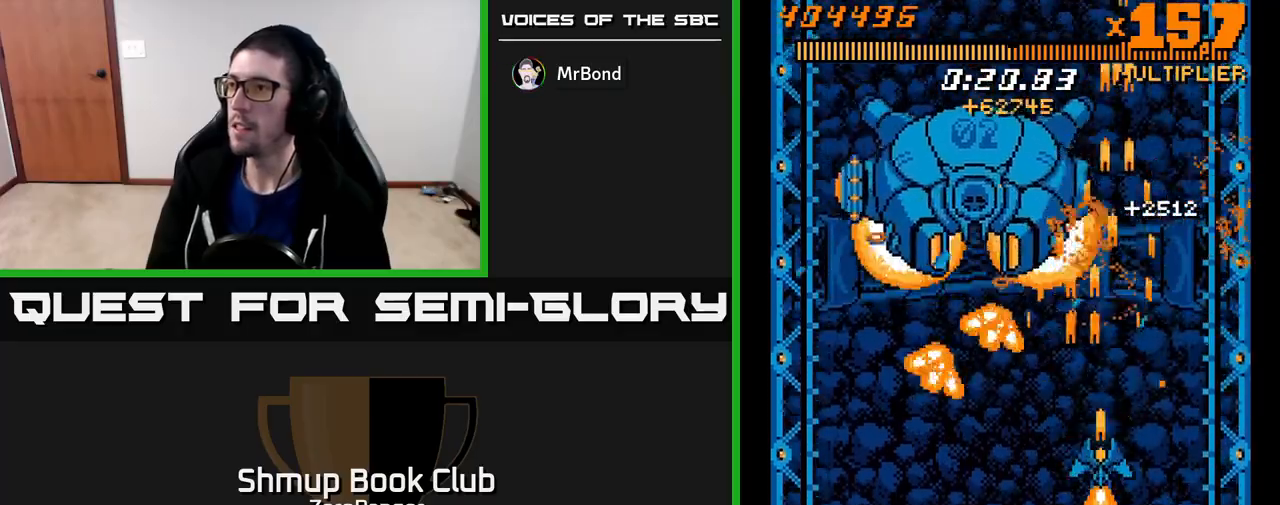
{"buttons": ["A", "DPAD_LEFT"], "left_stick": "center", "events": [[17, "DPAD_RIGHT", "up"], [17, "DPAD_UP", "up"], [100, "DPAD_DOWN", "down"], [183, "DPAD_RIGHT", "down"], [350, "DPAD_RIGHT", "up"], [383, "DPAD_LEFT", "down"], [417, "DPAD_DOWN", "up"]]}
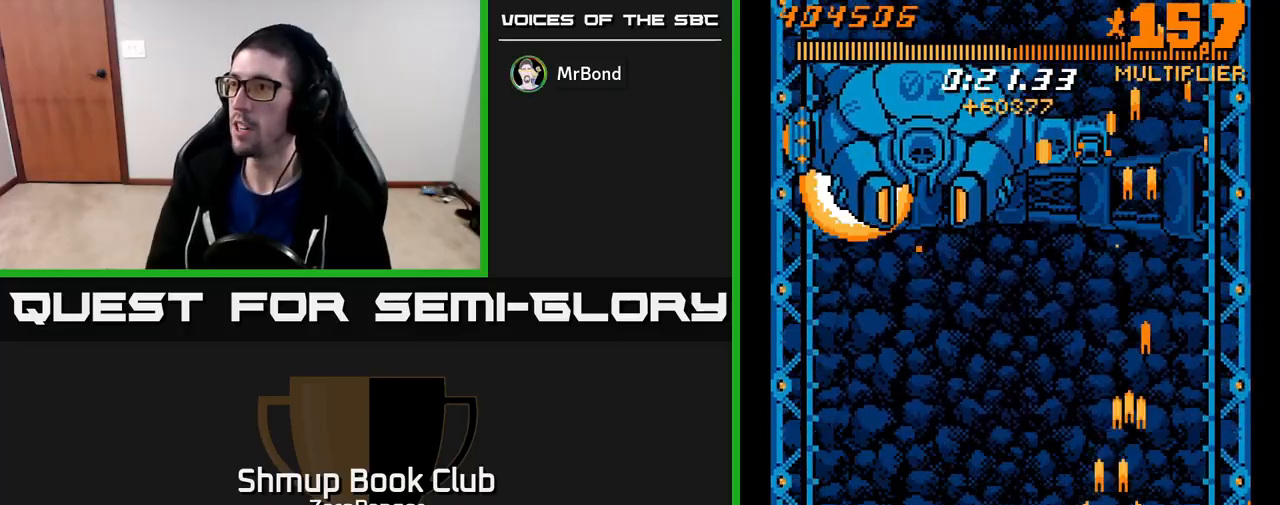
{"buttons": ["A", "DPAD_RIGHT"], "left_stick": "center", "events": [[17, "DPAD_UP", "down"], [33, "DPAD_LEFT", "up"], [467, "DPAD_UP", "up"], [483, "DPAD_RIGHT", "down"]]}
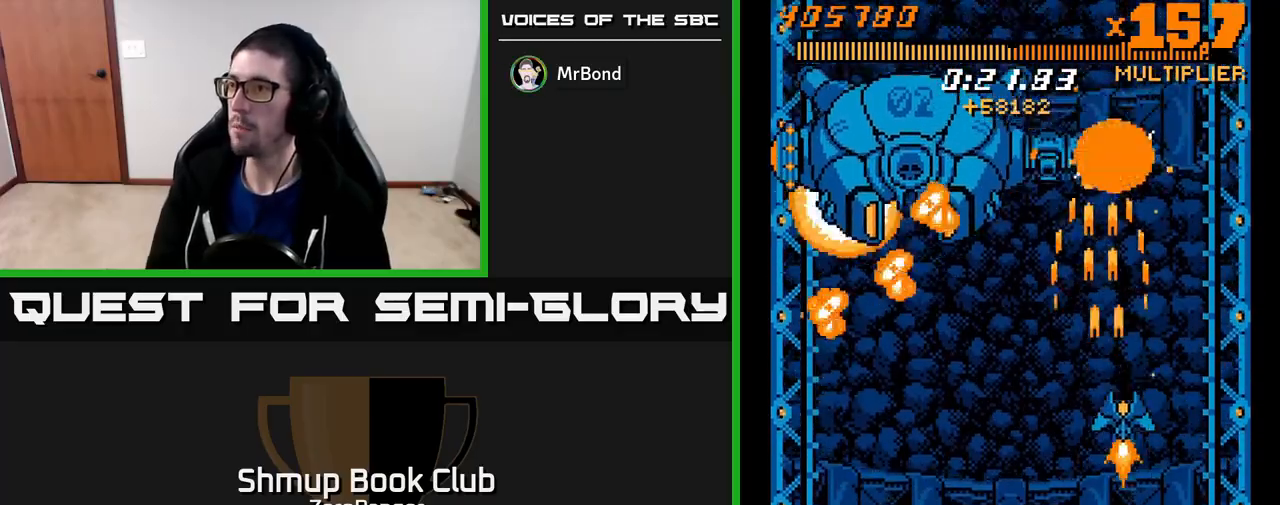
{"buttons": ["A", "DPAD_UP"], "left_stick": "center", "events": [[100, "DPAD_RIGHT", "up"], [167, "DPAD_DOWN", "down"], [317, "DPAD_RIGHT", "down"], [333, "DPAD_DOWN", "up"], [350, "DPAD_UP", "down"], [383, "DPAD_RIGHT", "up"]]}
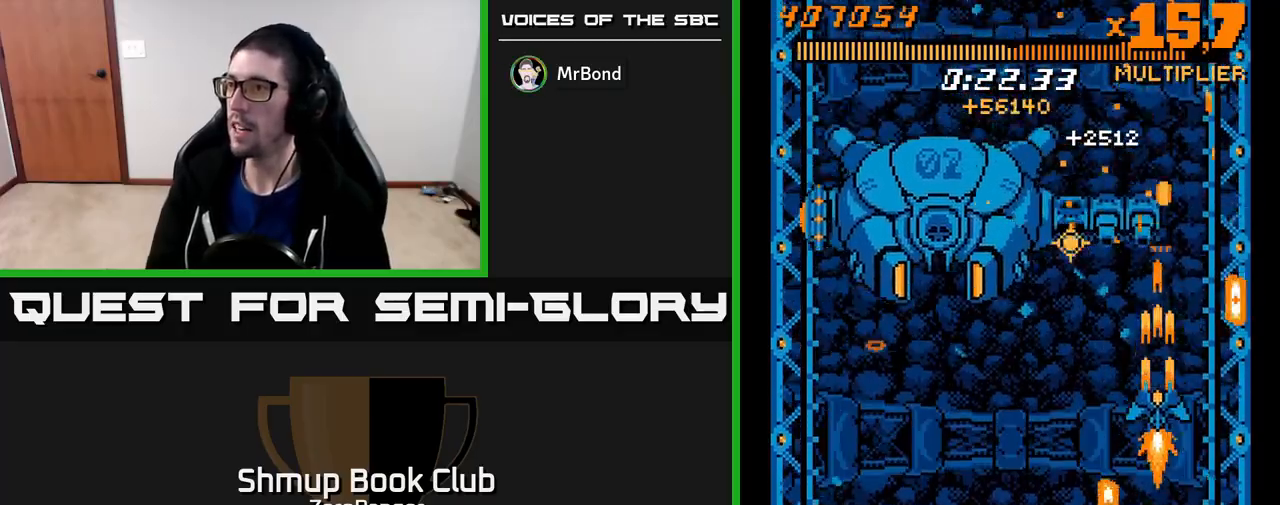
{"buttons": ["A", "DPAD_DOWN"], "left_stick": "center", "events": [[67, "DPAD_UP", "up"], [250, "DPAD_DOWN", "down"], [250, "DPAD_RIGHT", "down"], [300, "DPAD_RIGHT", "up"]]}
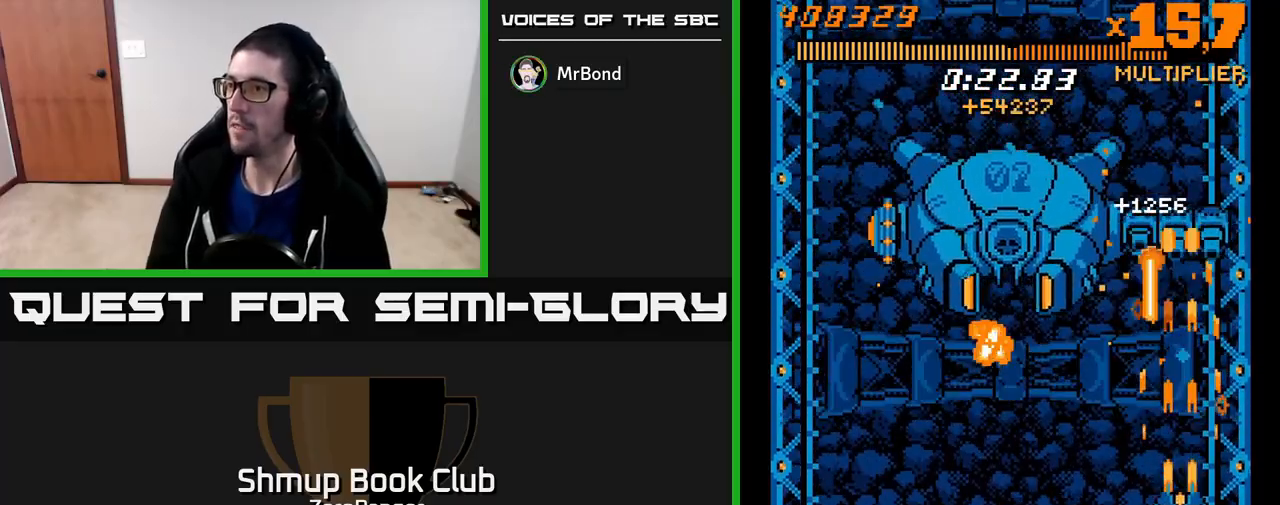
{"buttons": ["A"], "left_stick": "center", "events": [[100, "DPAD_DOWN", "up"], [100, "DPAD_RIGHT", "down"], [150, "DPAD_RIGHT", "up"], [200, "DPAD_DOWN", "down"], [250, "DPAD_RIGHT", "down"], [483, "DPAD_RIGHT", "up"], [500, "DPAD_DOWN", "up"]]}
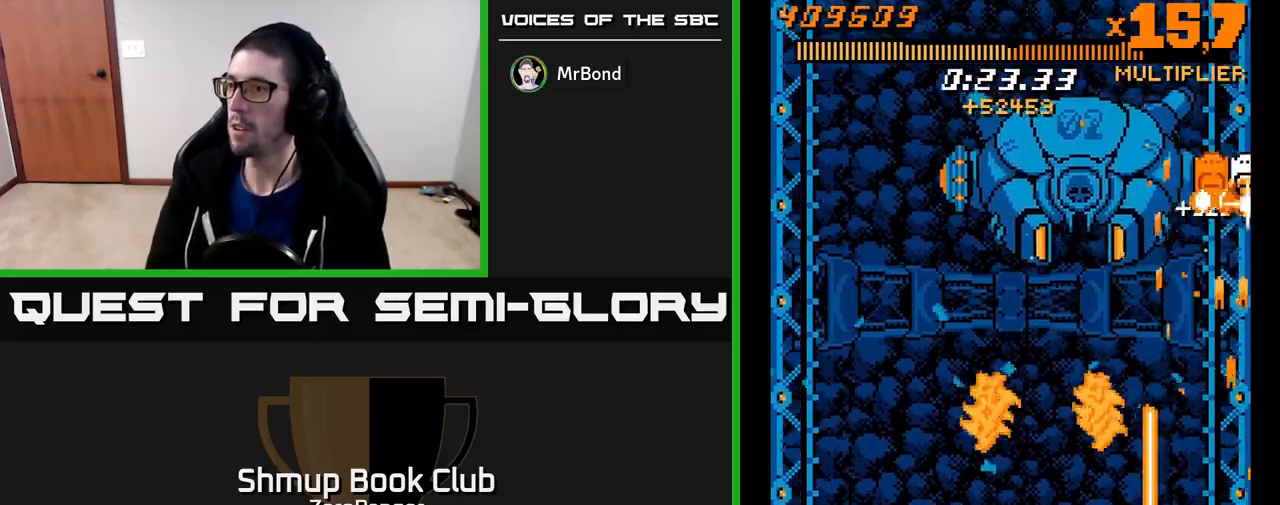
{"buttons": ["A", "DPAD_UP"], "left_stick": "center", "events": [[150, "DPAD_UP", "down"]]}
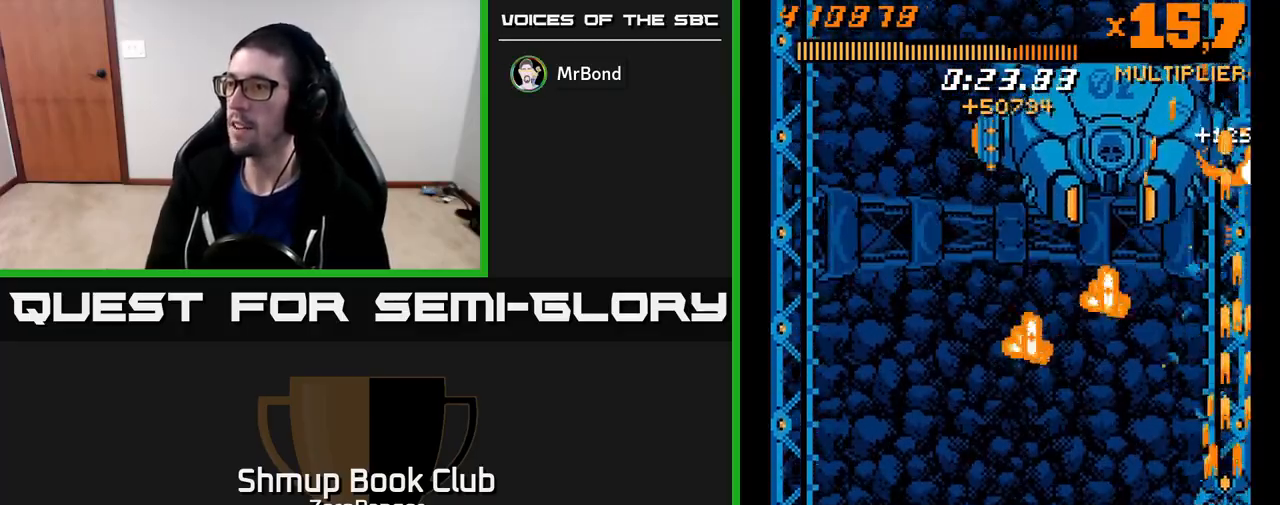
{"buttons": ["A", "DPAD_LEFT"], "left_stick": "center", "events": [[17, "DPAD_LEFT", "down"], [83, "DPAD_UP", "up"], [150, "DPAD_DOWN", "down"], [350, "DPAD_DOWN", "up"]]}
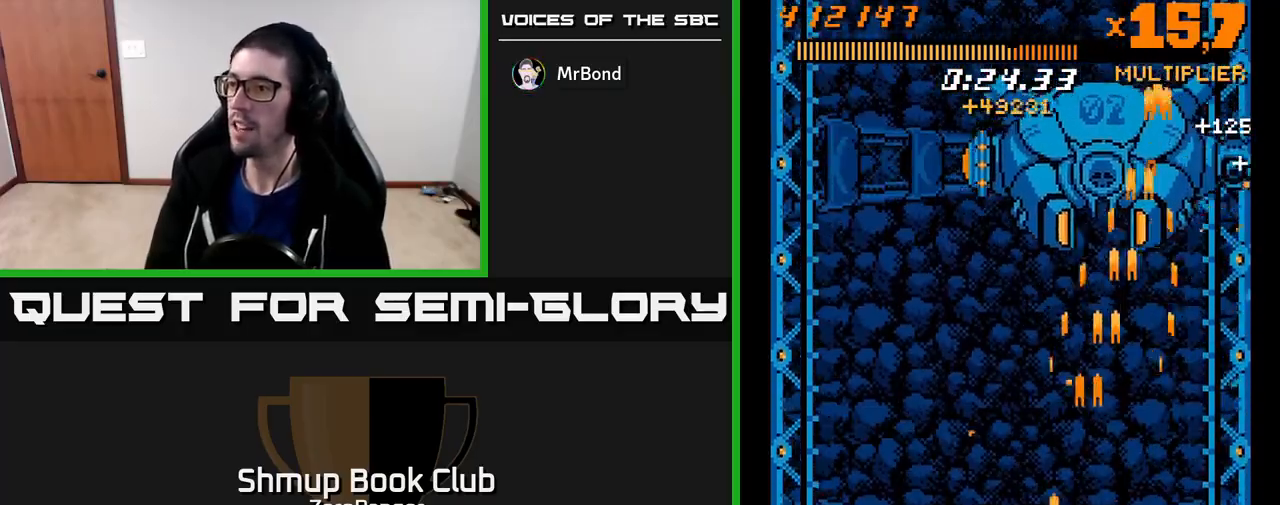
{"buttons": ["A", "DPAD_UP", "DPAD_LEFT"], "left_stick": "center", "events": [[167, "DPAD_UP", "down"], [200, "DPAD_UP", "up"], [417, "DPAD_UP", "down"]]}
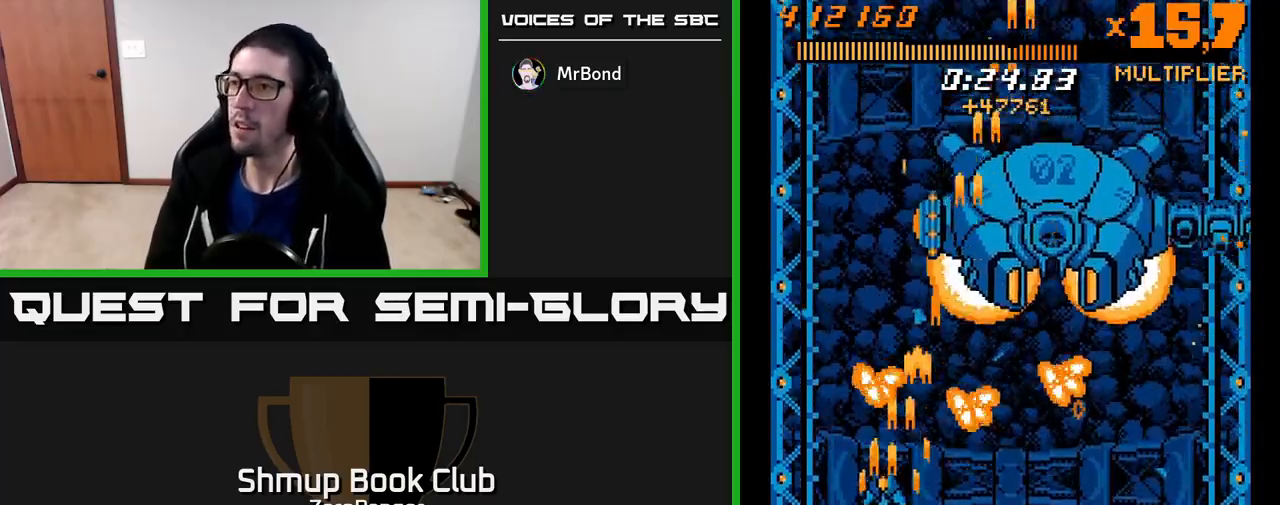
{"buttons": ["A"], "left_stick": "center", "events": [[283, "DPAD_LEFT", "up"], [433, "DPAD_UP", "up"]]}
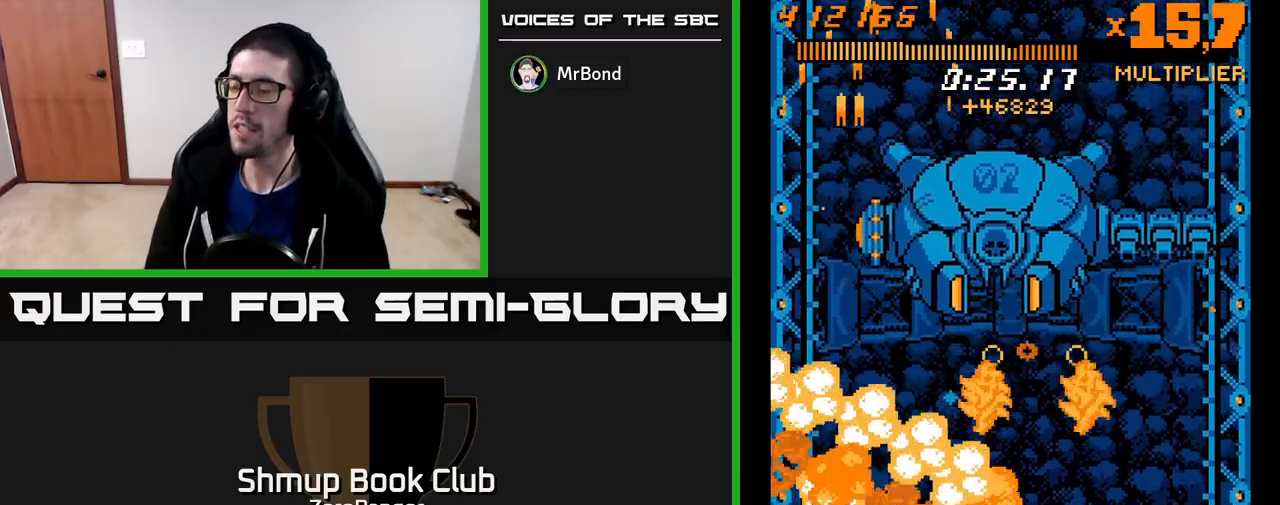
{"buttons": ["A", "DPAD_UP", "DPAD_LEFT"], "left_stick": "center", "events": [[150, "DPAD_UP", "down"], [167, "DPAD_LEFT", "down"], [200, "DPAD_UP", "up"], [333, "DPAD_UP", "down"]]}
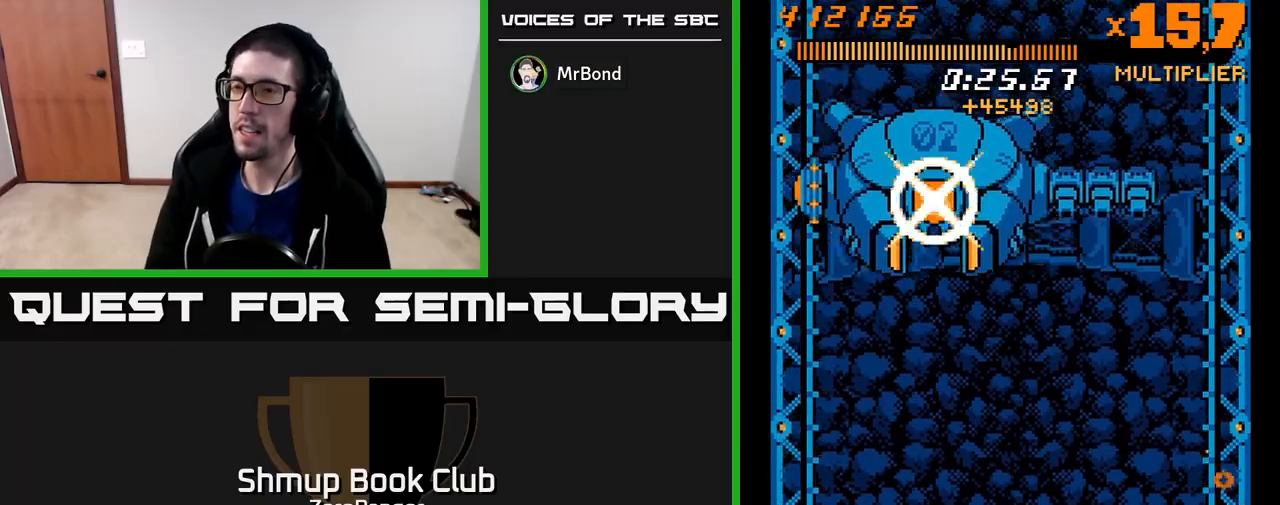
{"buttons": ["A", "DPAD_UP", "DPAD_LEFT"], "left_stick": "center", "events": []}
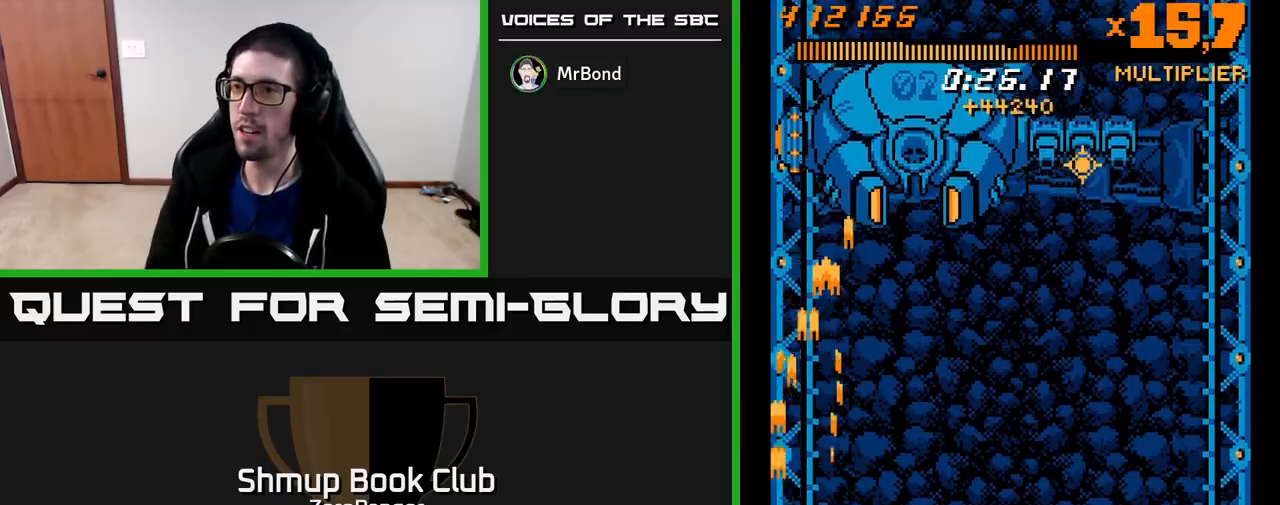
{"buttons": ["A", "DPAD_UP"], "left_stick": "center", "events": [[50, "DPAD_LEFT", "up"], [300, "DPAD_RIGHT", "down"], [467, "DPAD_RIGHT", "up"]]}
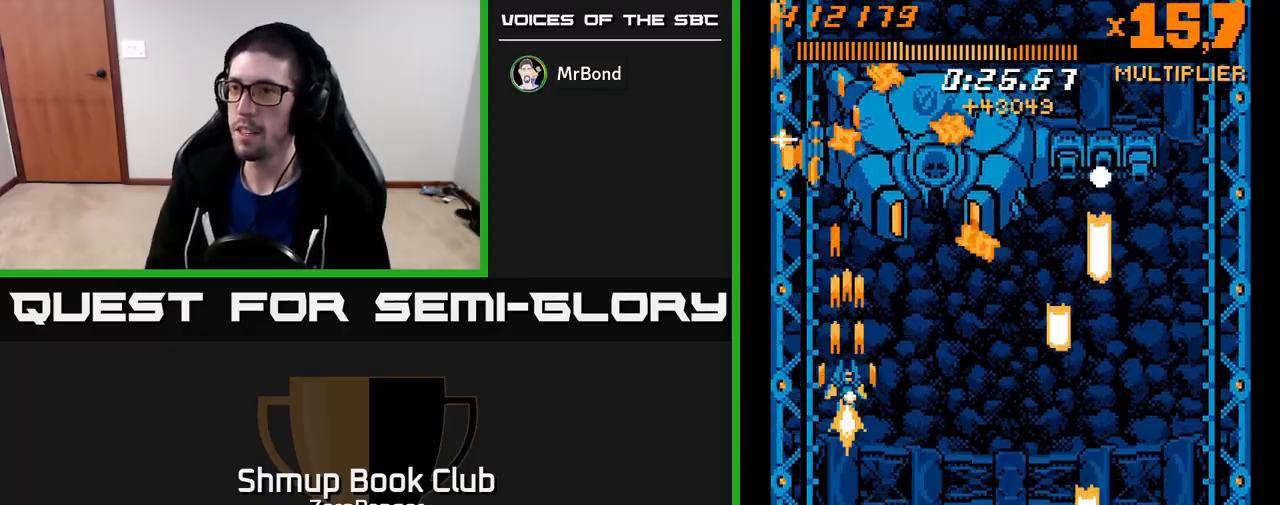
{"buttons": ["A"], "left_stick": "center", "events": [[367, "DPAD_UP", "up"]]}
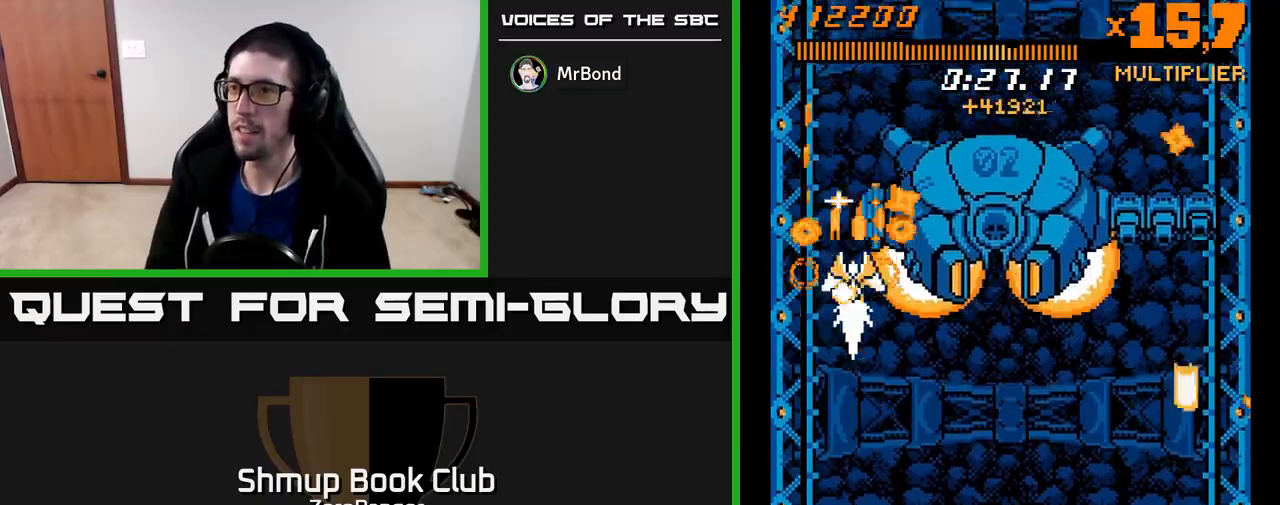
{"buttons": ["A", "DPAD_RIGHT"], "left_stick": "center", "events": [[33, "DPAD_RIGHT", "down"], [67, "DPAD_DOWN", "down"], [150, "DPAD_RIGHT", "up"], [217, "DPAD_DOWN", "up"], [367, "DPAD_RIGHT", "down"]]}
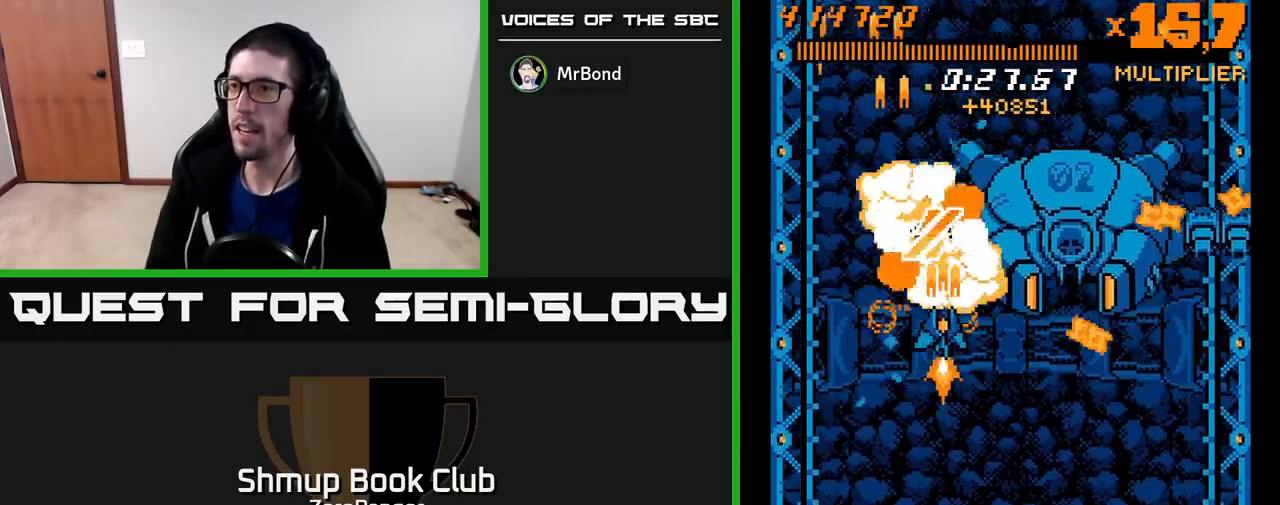
{"buttons": ["A"], "left_stick": "center", "events": [[50, "DPAD_RIGHT", "up"], [167, "DPAD_RIGHT", "down"], [217, "DPAD_DOWN", "down"], [250, "DPAD_RIGHT", "up"], [283, "DPAD_DOWN", "up"]]}
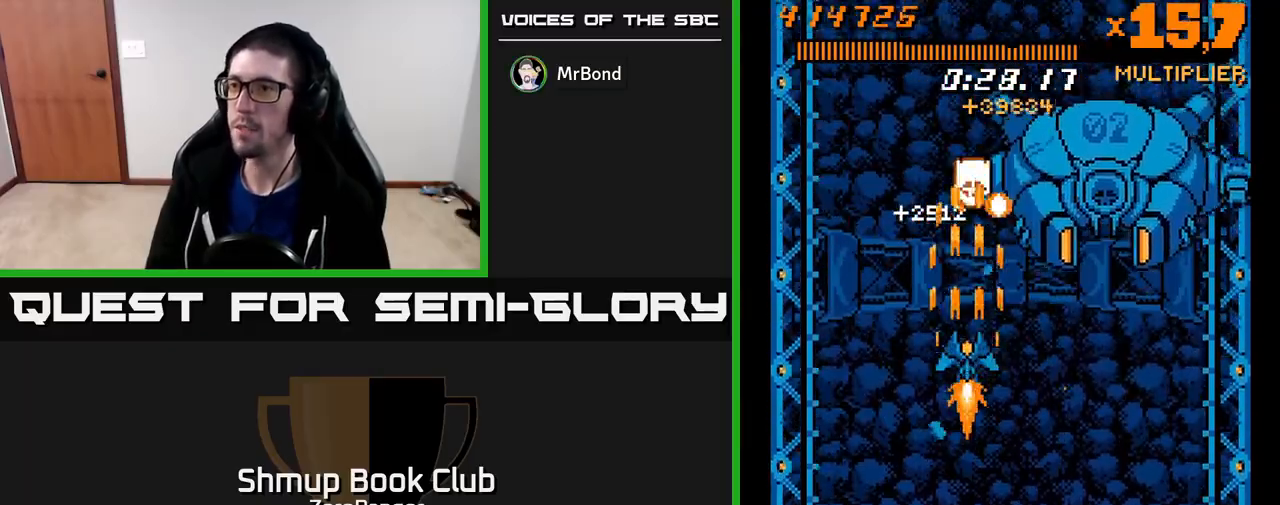
{"buttons": ["A"], "left_stick": "center", "events": [[150, "DPAD_UP", "down"], [300, "DPAD_UP", "up"], [383, "DPAD_LEFT", "down"], [467, "DPAD_LEFT", "up"]]}
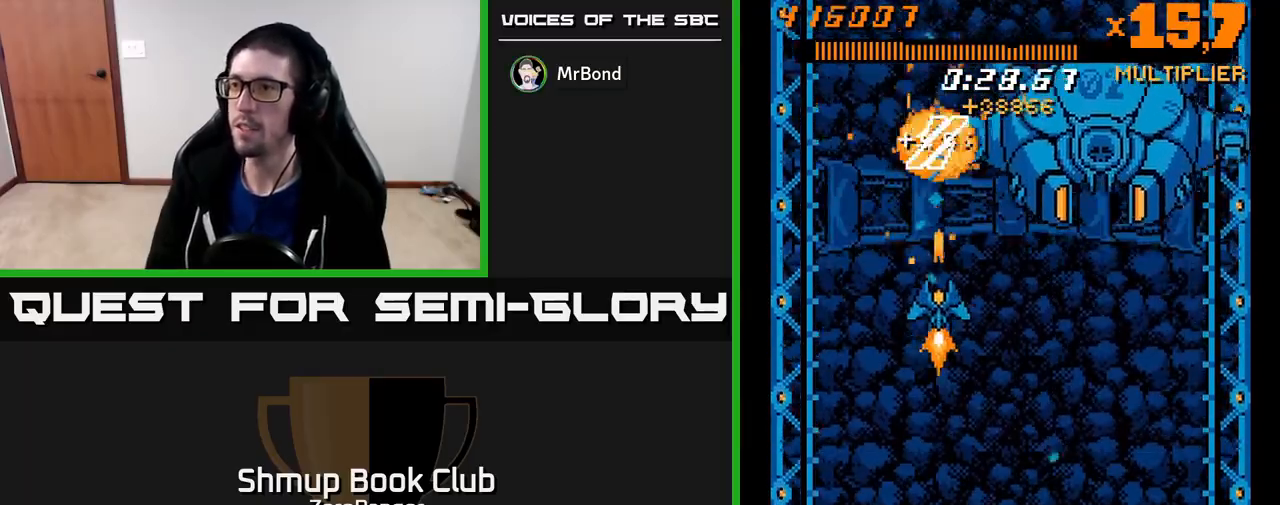
{"buttons": ["A"], "left_stick": "center", "events": [[67, "DPAD_LEFT", "down"], [200, "DPAD_LEFT", "up"]]}
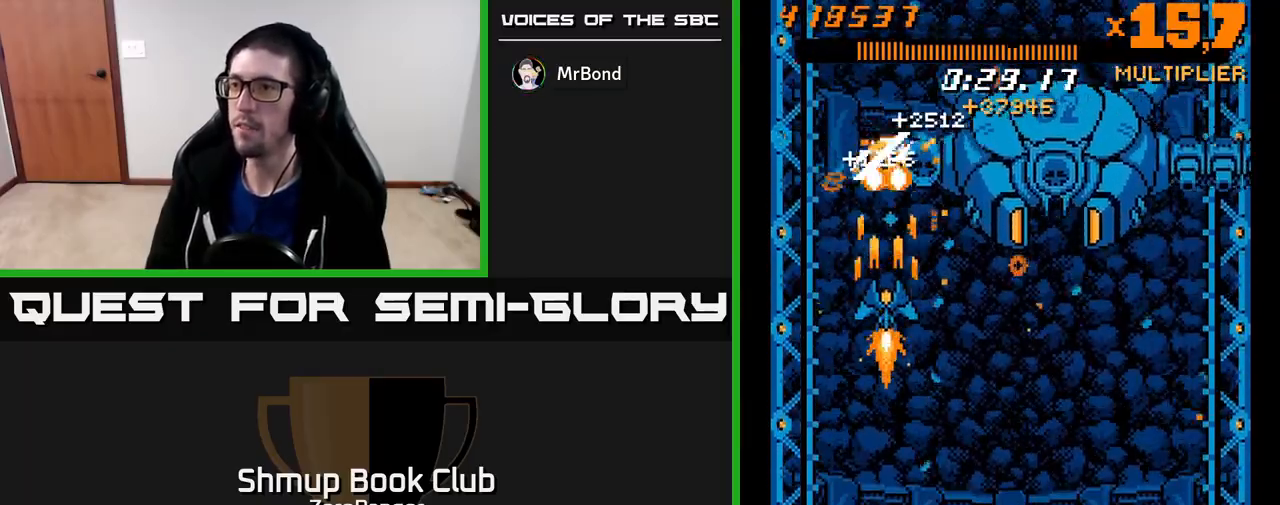
{"buttons": ["A"], "left_stick": "center", "events": [[150, "DPAD_LEFT", "down"], [233, "DPAD_LEFT", "up"], [350, "DPAD_LEFT", "down"], [450, "DPAD_LEFT", "up"]]}
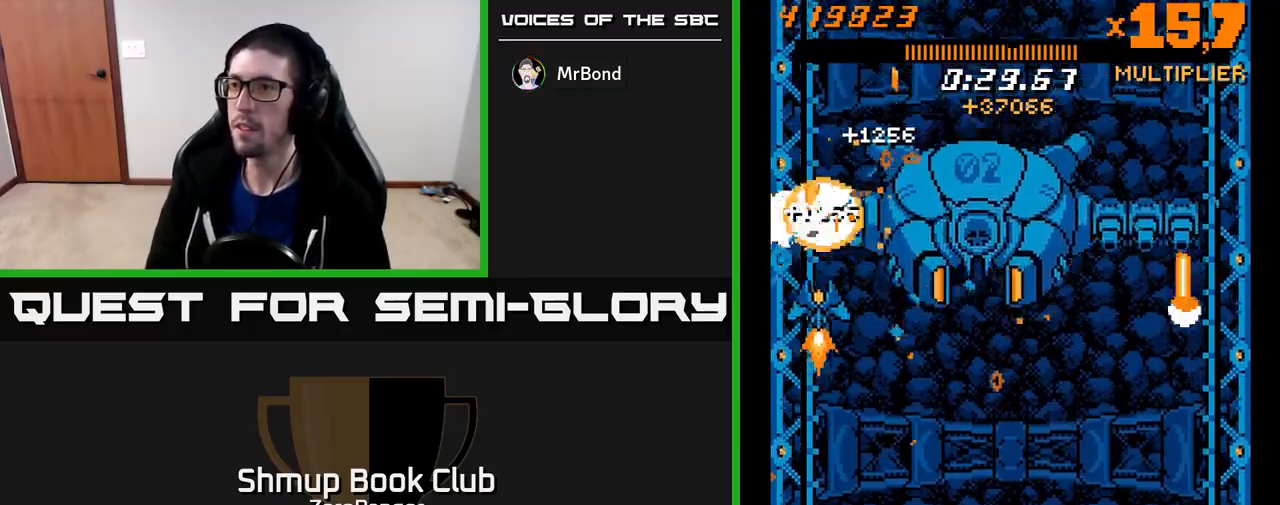
{"buttons": ["A", "DPAD_DOWN"], "left_stick": "center", "events": [[33, "DPAD_LEFT", "down"], [150, "DPAD_LEFT", "up"], [183, "DPAD_DOWN", "down"], [300, "DPAD_DOWN", "up"], [450, "DPAD_DOWN", "down"]]}